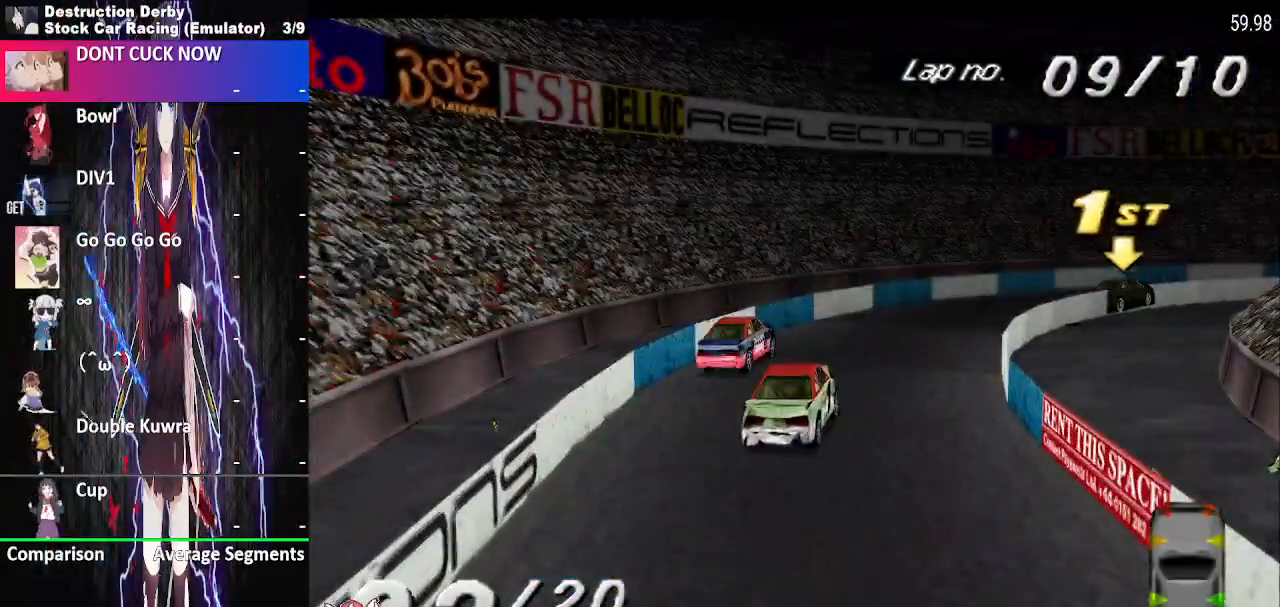
Gameplay with a controller (PlayStation layout); each line is a JSON object with the inputs held at the frame after it. "events" lists button and stick changes between this image and that frame as [ms after this image, input, new state], when the widget could be followed in between. Not read: DPAD_RIGHT left_stick right_stick.
{"buttons": ["CROSS"], "events": []}
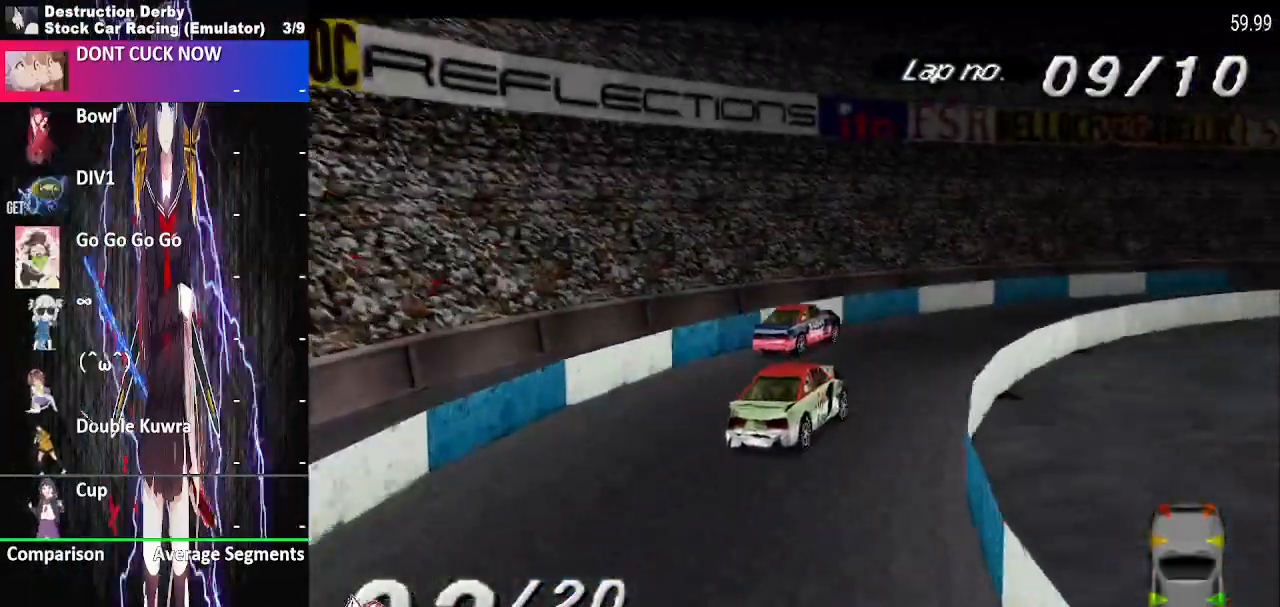
{"buttons": ["CROSS"], "events": []}
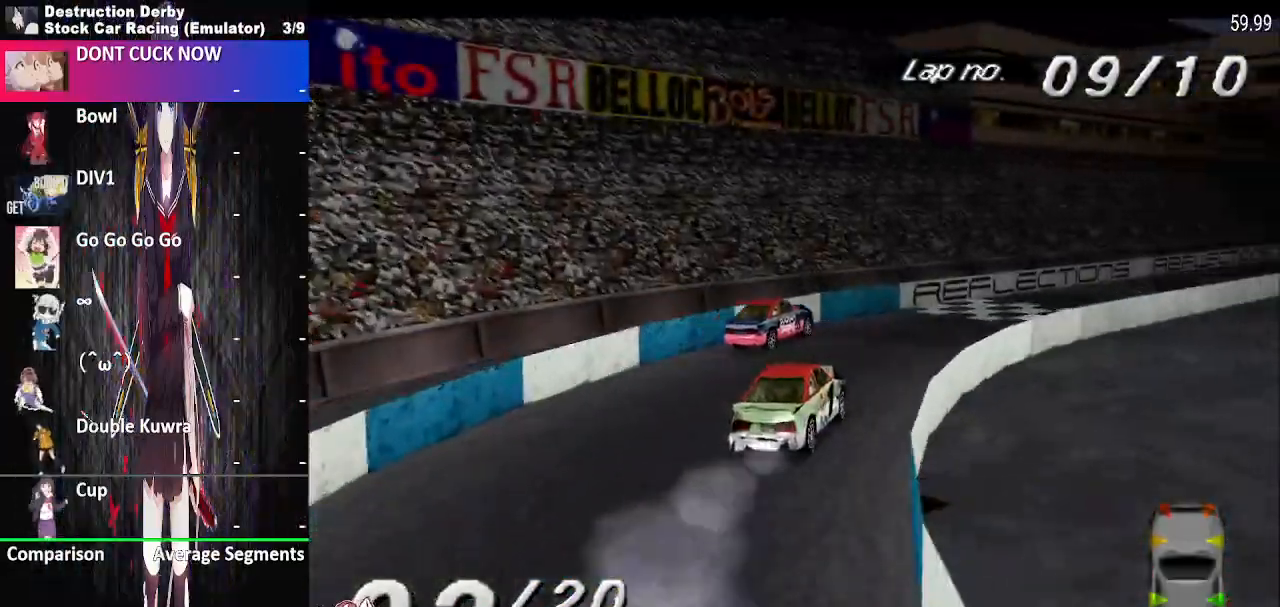
{"buttons": ["CROSS"], "events": []}
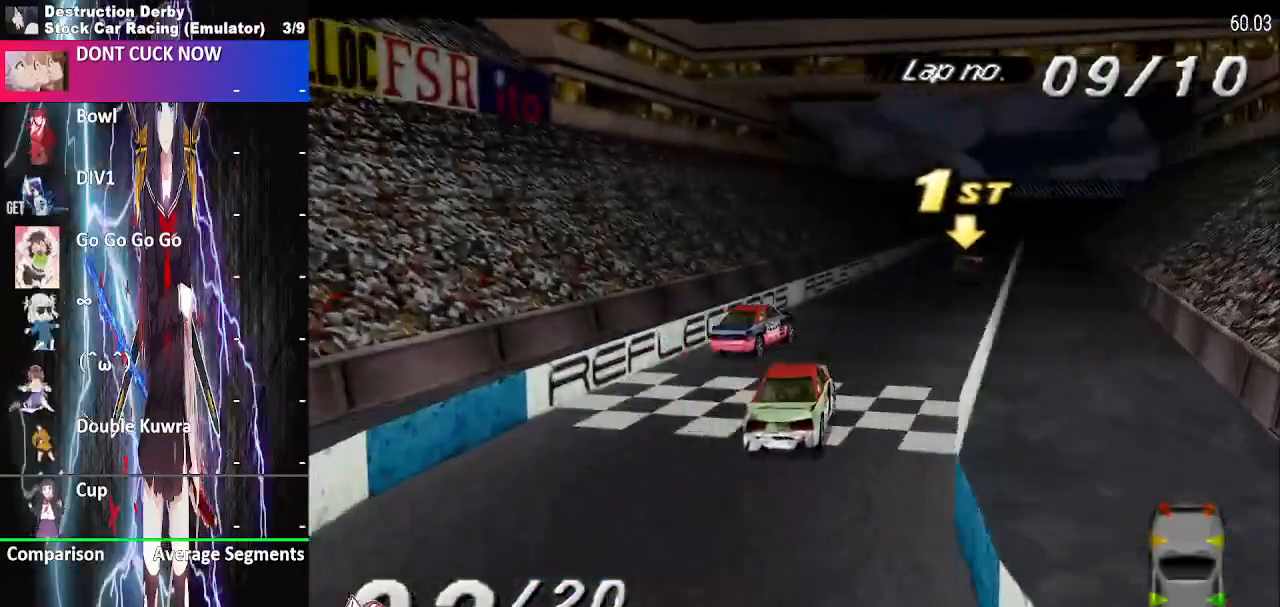
{"buttons": ["CROSS"], "events": []}
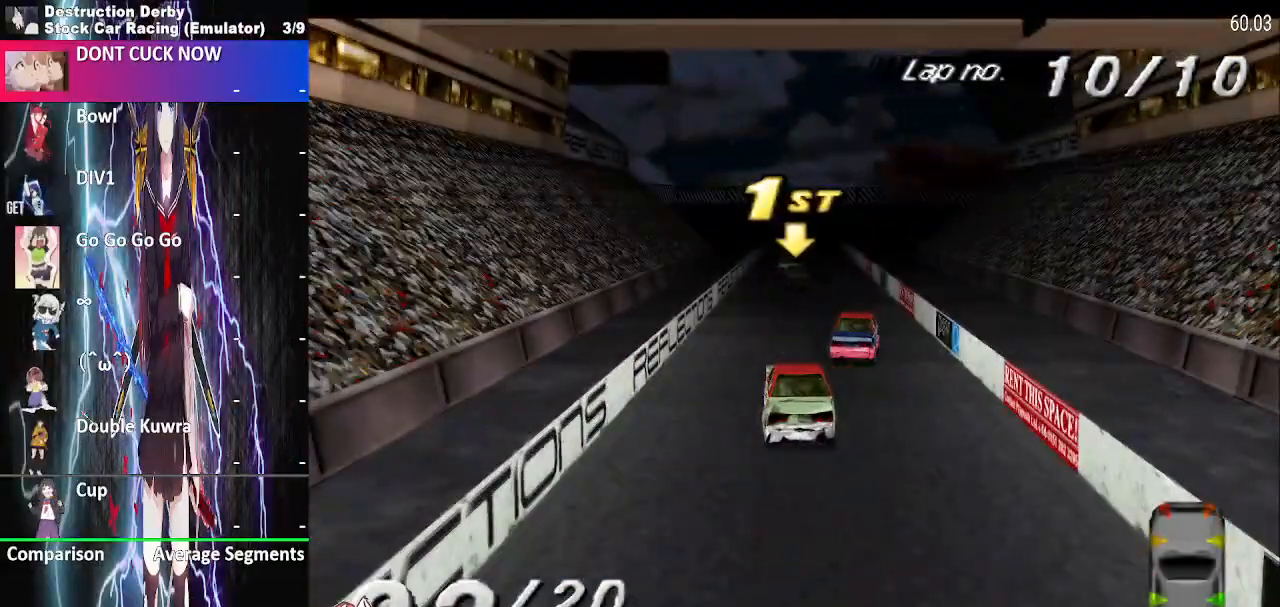
{"buttons": ["CROSS"], "events": []}
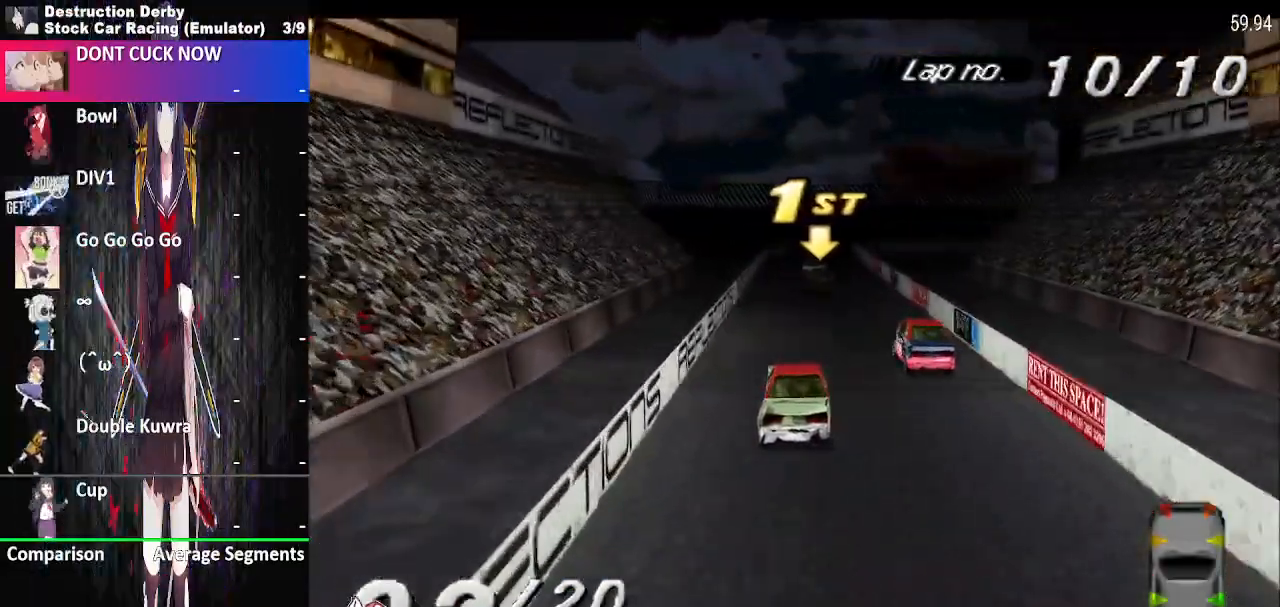
{"buttons": ["CROSS"], "events": [[133, "DPAD_LEFT", "down"], [300, "DPAD_LEFT", "up"]]}
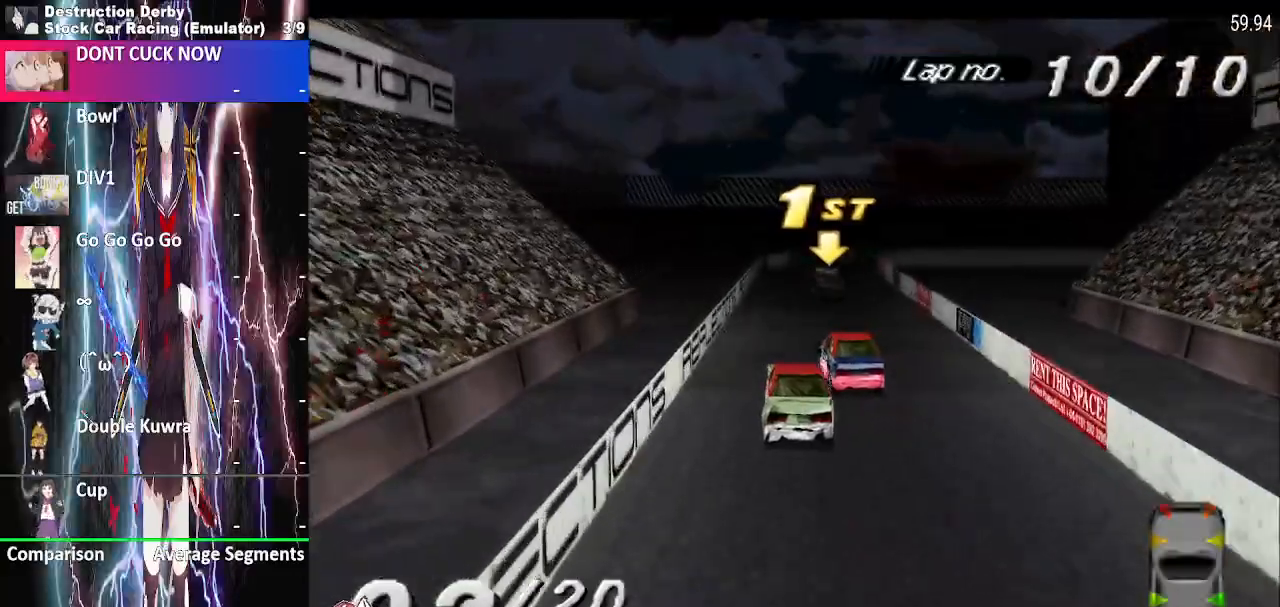
{"buttons": ["CROSS"], "events": []}
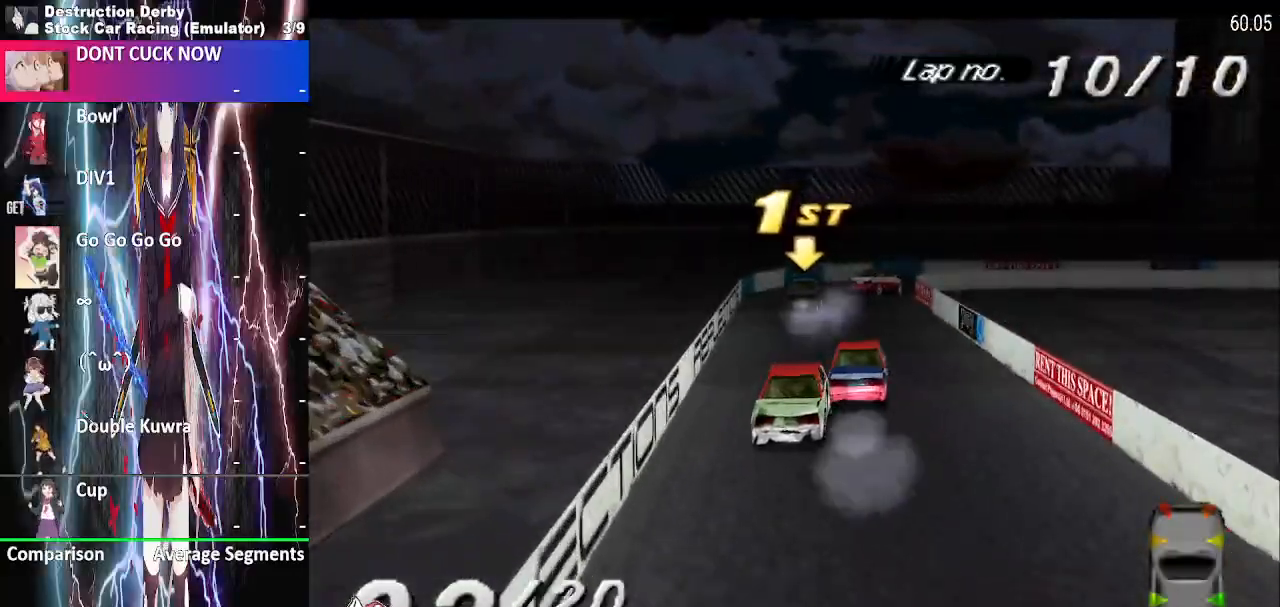
{"buttons": ["CROSS"], "events": []}
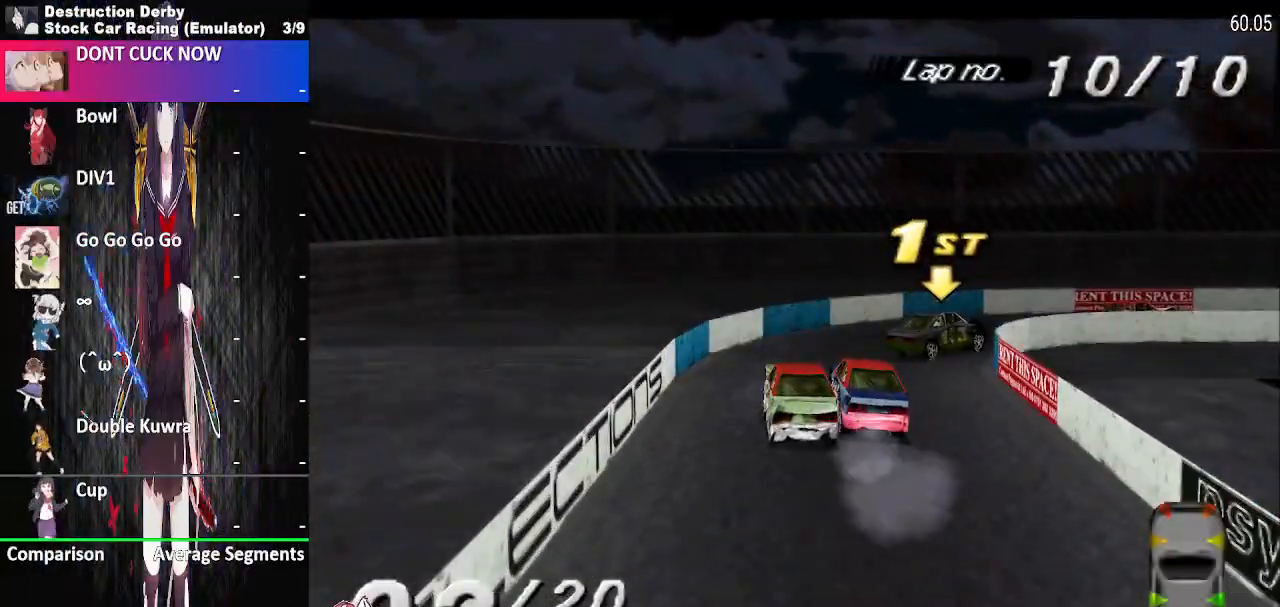
{"buttons": ["CROSS"], "events": [[117, "CROSS", "up"], [183, "SQUARE", "down"], [350, "CROSS", "down"], [400, "SQUARE", "up"]]}
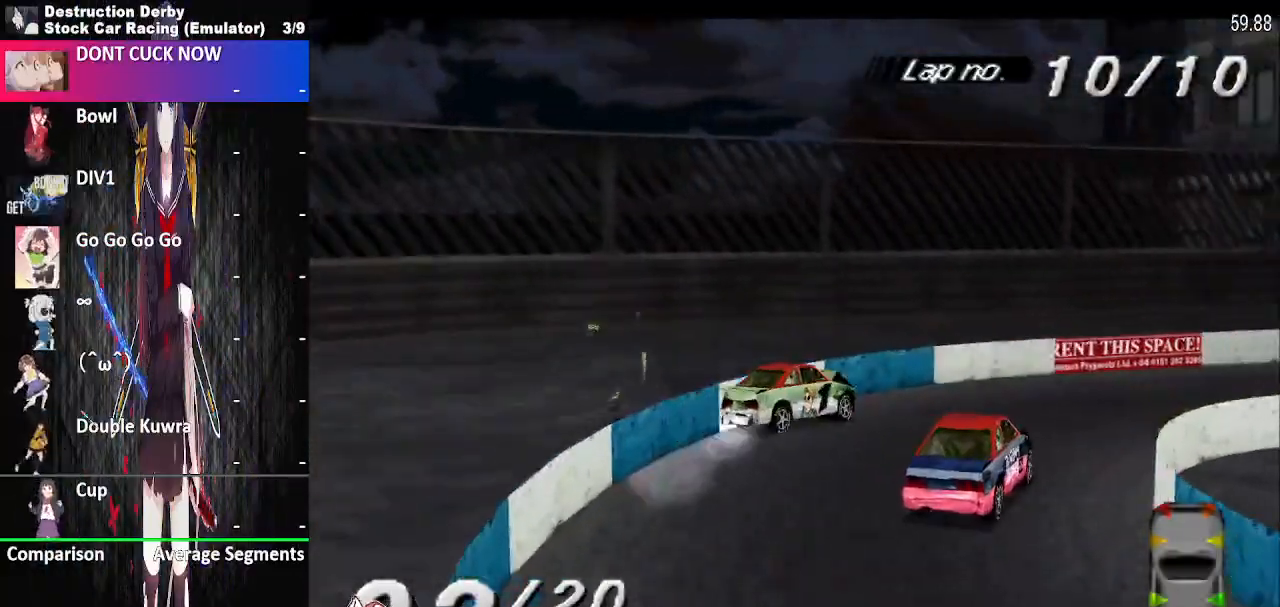
{"buttons": ["CROSS"], "events": []}
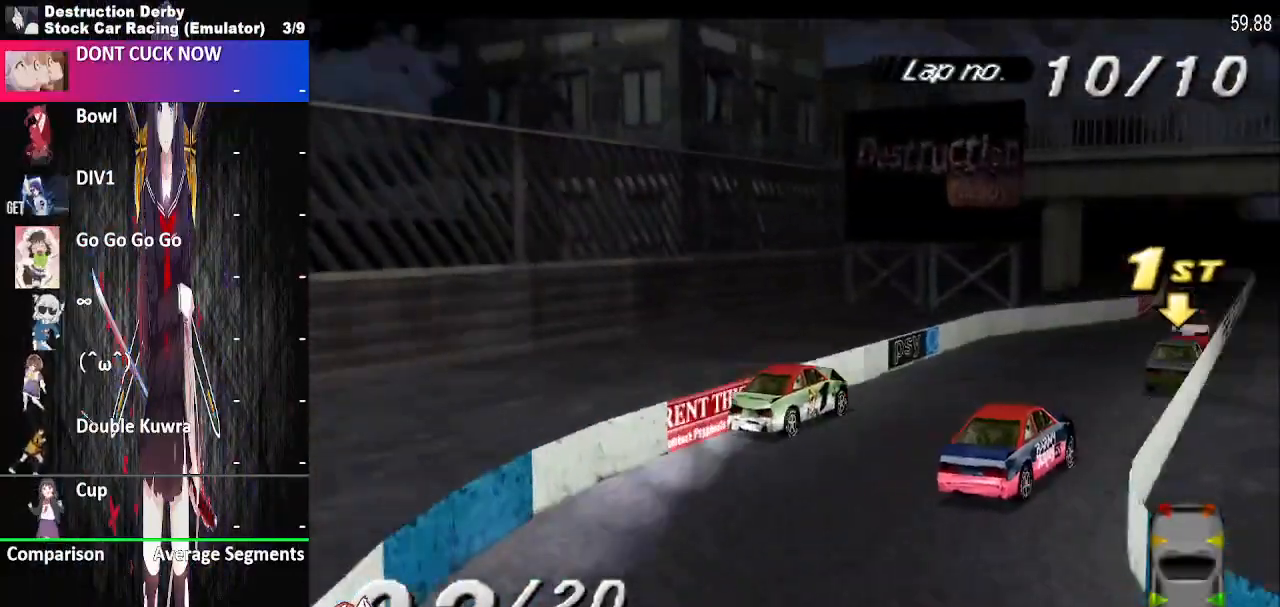
{"buttons": ["CROSS"], "events": [[83, "DPAD_LEFT", "down"], [467, "DPAD_LEFT", "up"]]}
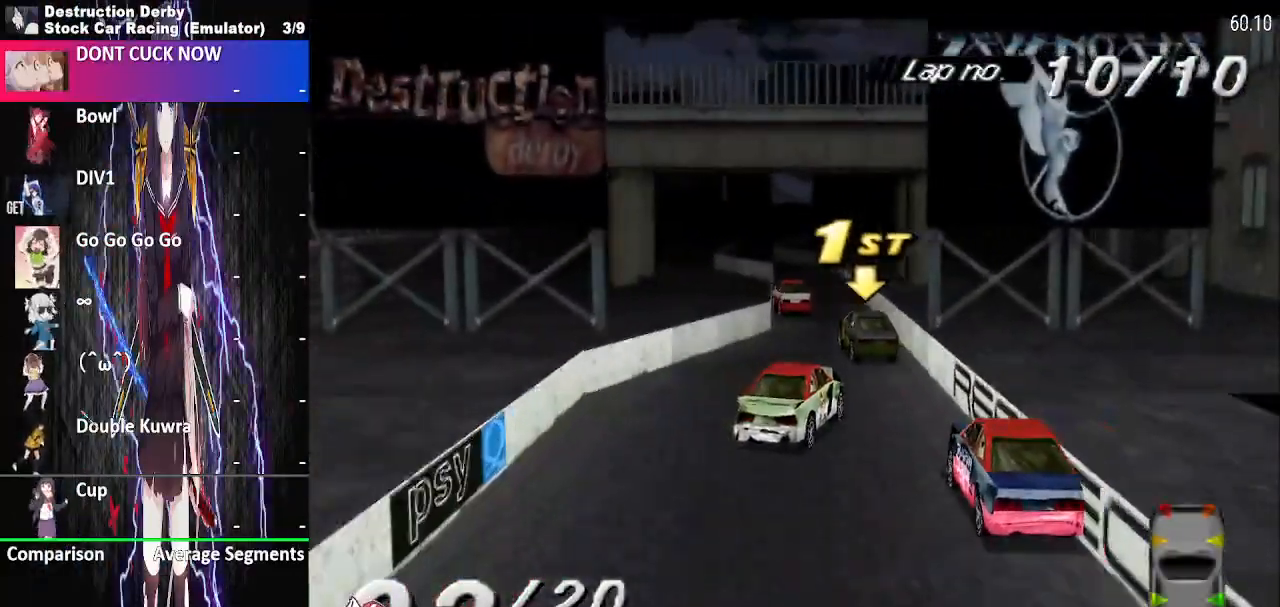
{"buttons": ["CROSS", "DPAD_LEFT"], "events": [[33, "DPAD_LEFT", "down"]]}
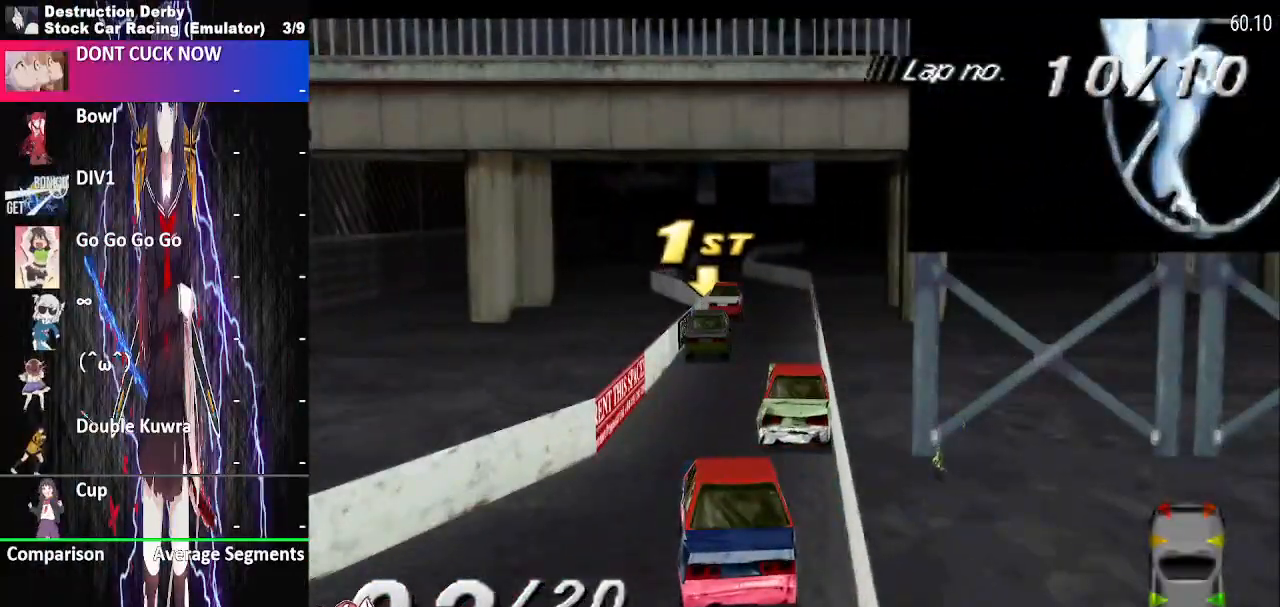
{"buttons": ["CROSS", "DPAD_LEFT"], "events": []}